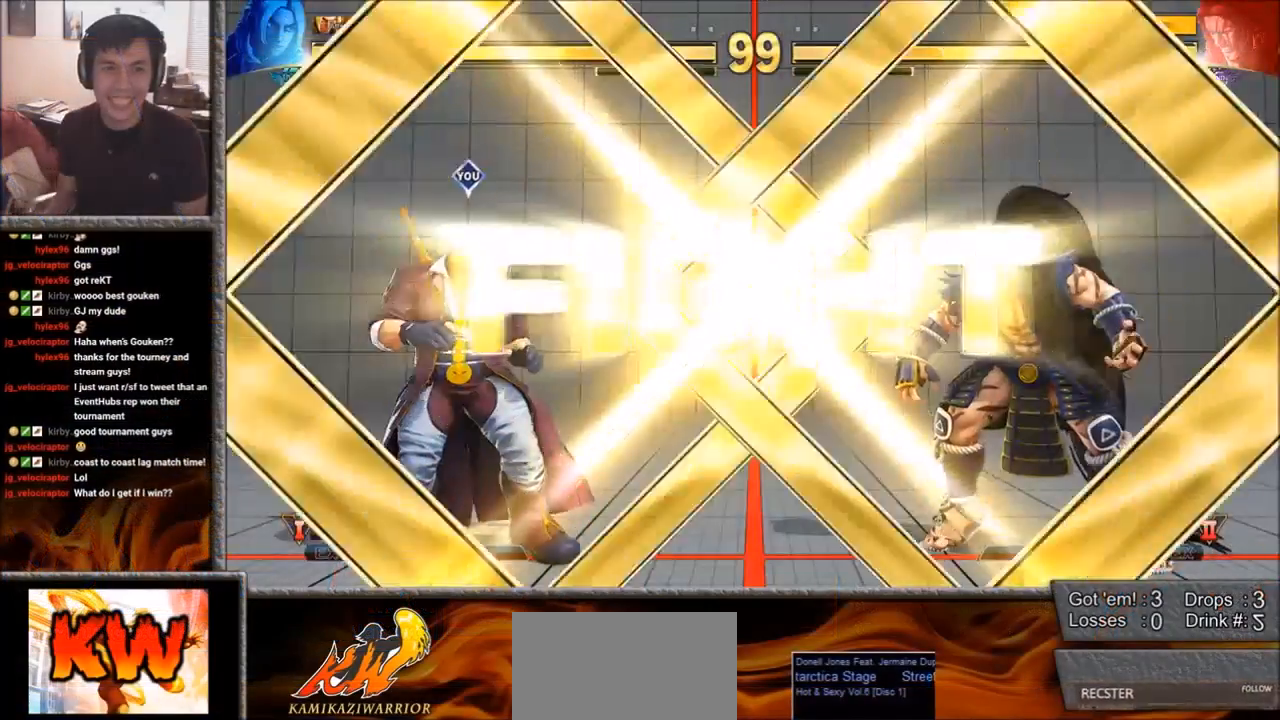
Gameplay with a controller (arcade stick); each line is a JSON object with the inputs held at the frame after it. "events" lists button and stick changes between this image and that frame as [ms after this image, input, new state], when the widget could be followed in between. Not read: L3 R3 SELECT START.
{"buttons": ["CIRCLE", "R2"], "left_stick": "center", "events": [[267, "SQUARE", "down"], [283, "R1", "down"], [283, "TRIANGLE", "down"], [383, "R1", "up"], [383, "TRIANGLE", "up"], [417, "SQUARE", "up"], [483, "R2", "down"], [500, "CIRCLE", "down"]]}
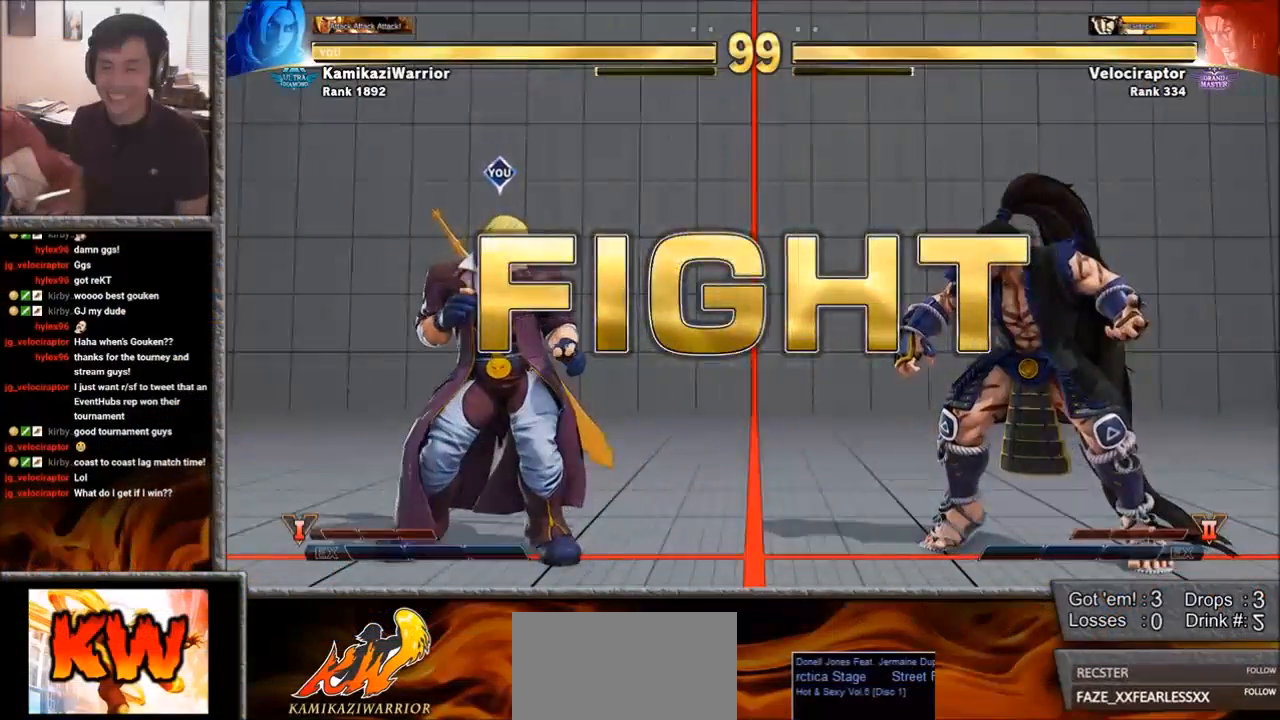
{"buttons": [], "left_stick": "left", "events": [[17, "CROSS", "down"], [117, "CIRCLE", "up"], [117, "CROSS", "up"], [117, "R2", "up"], [283, "left_stick", "right"], [433, "left_stick", "left"]]}
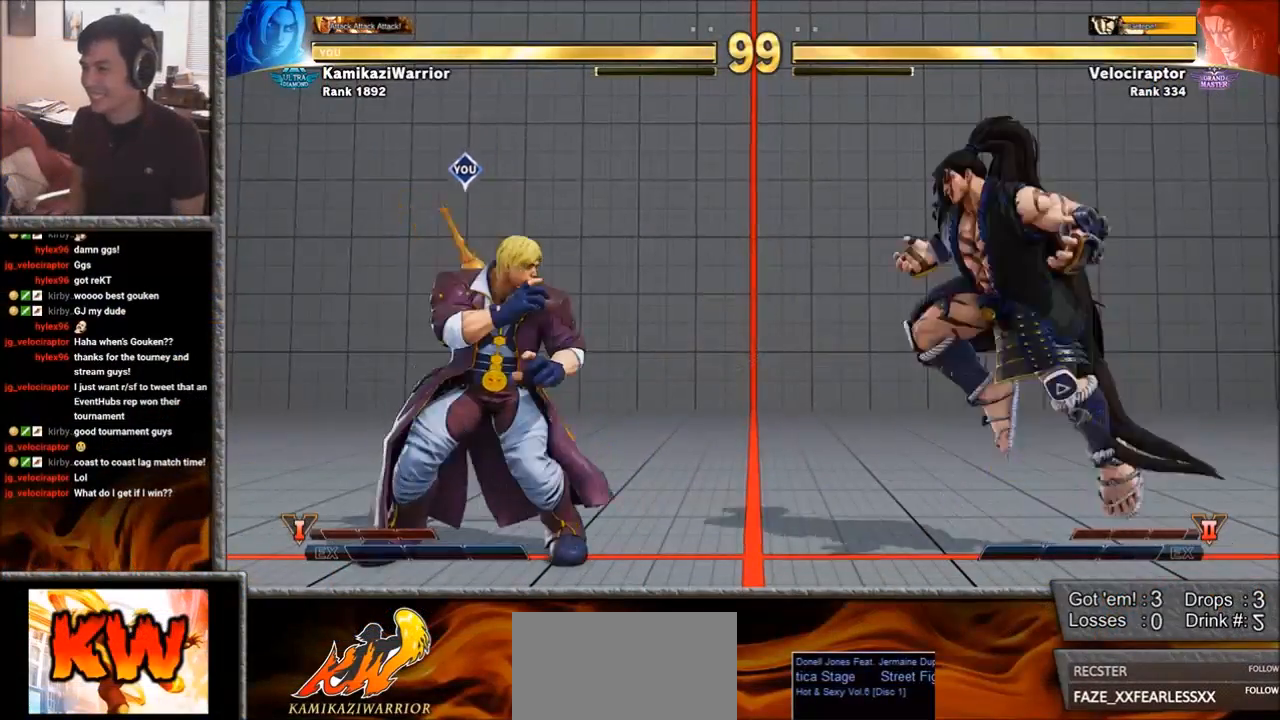
{"buttons": [], "left_stick": "left", "events": []}
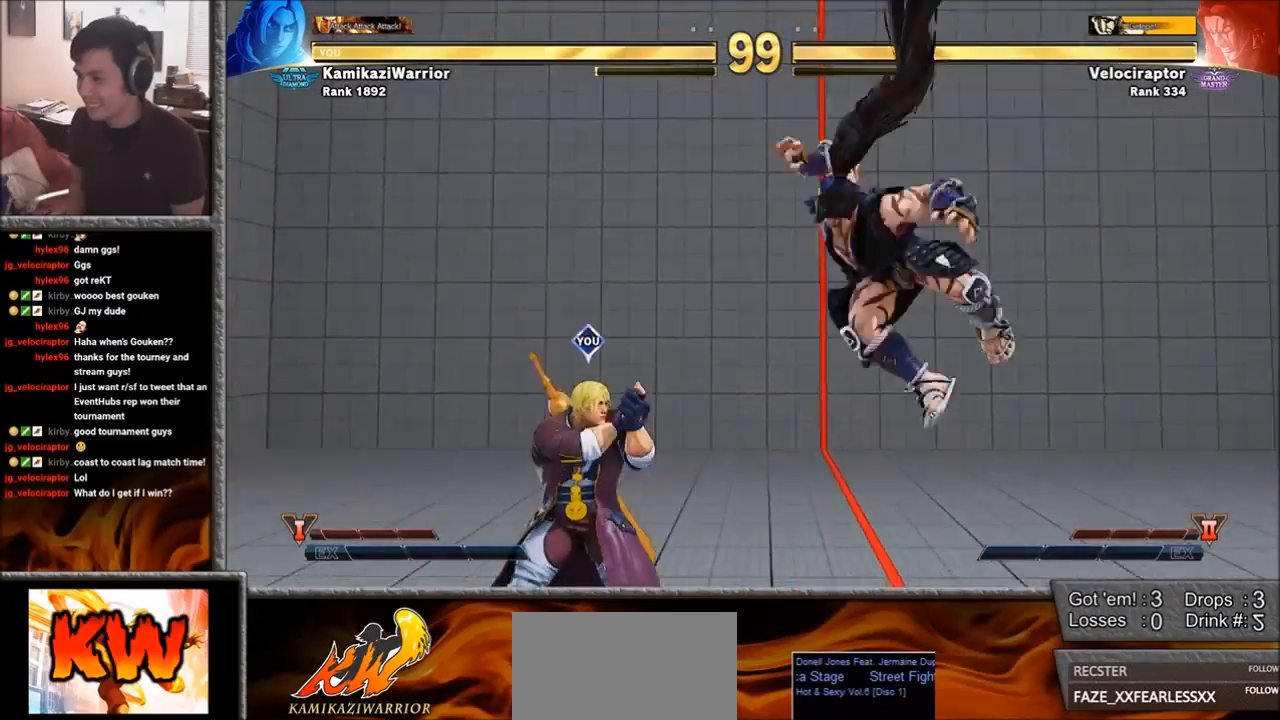
{"buttons": ["TRIANGLE"], "left_stick": "left", "events": [[167, "left_stick", "right"], [217, "TRIANGLE", "down"], [300, "left_stick", "center"], [433, "left_stick", "left"]]}
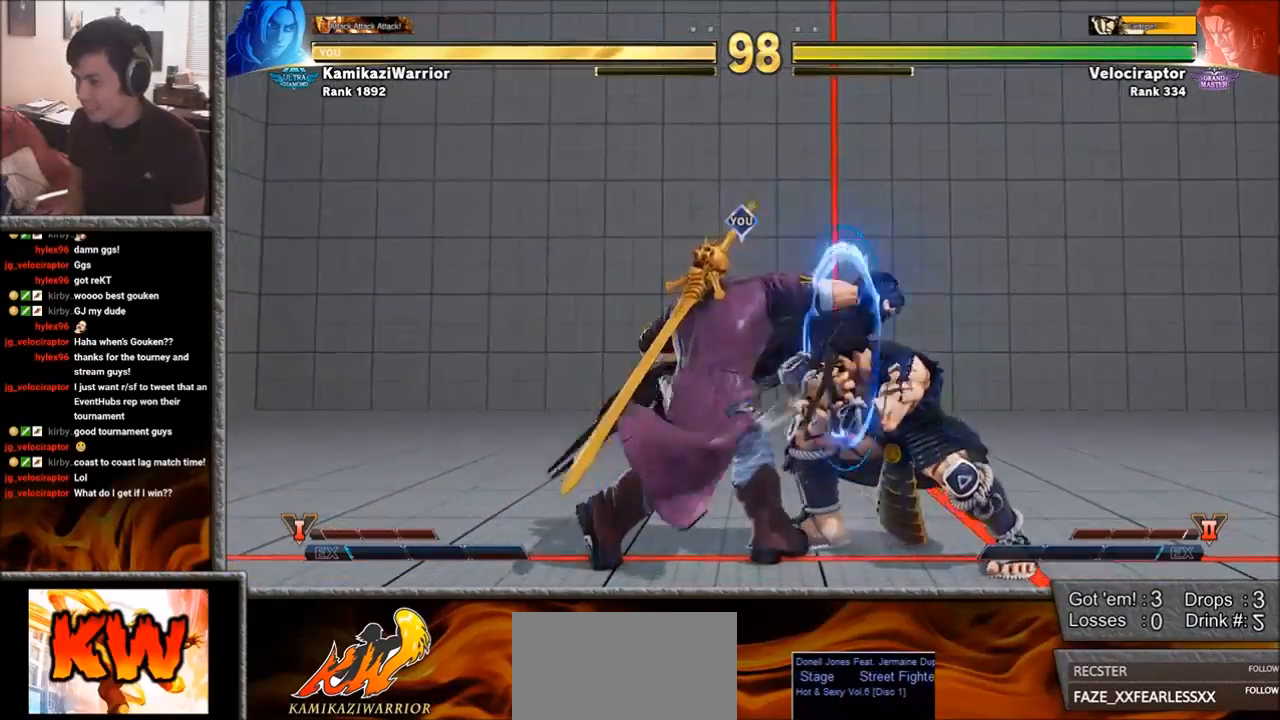
{"buttons": [], "left_stick": "right", "events": [[33, "TRIANGLE", "up"], [450, "left_stick", "right"]]}
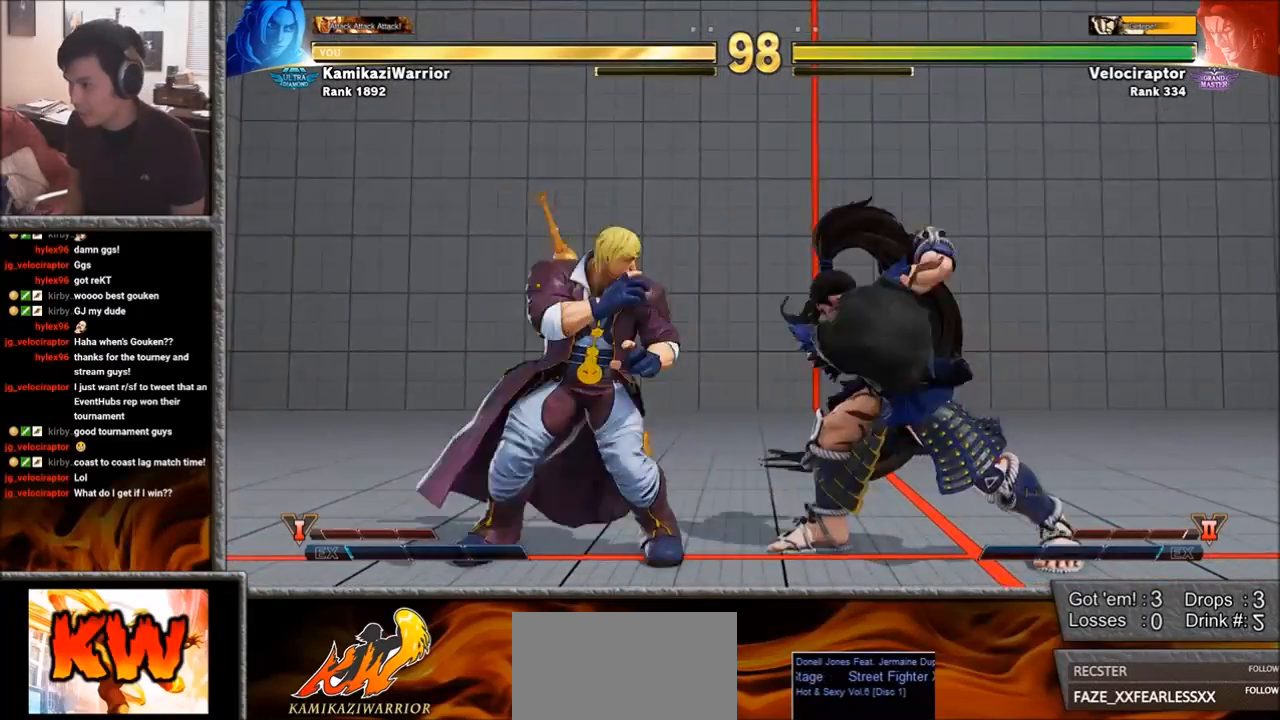
{"buttons": [], "left_stick": "down-left", "events": [[50, "CIRCLE", "down"], [150, "left_stick", "center"], [333, "R2", "down"], [400, "CIRCLE", "up"], [450, "left_stick", "right"], [500, "R2", "up"], [500, "left_stick", "down-left"]]}
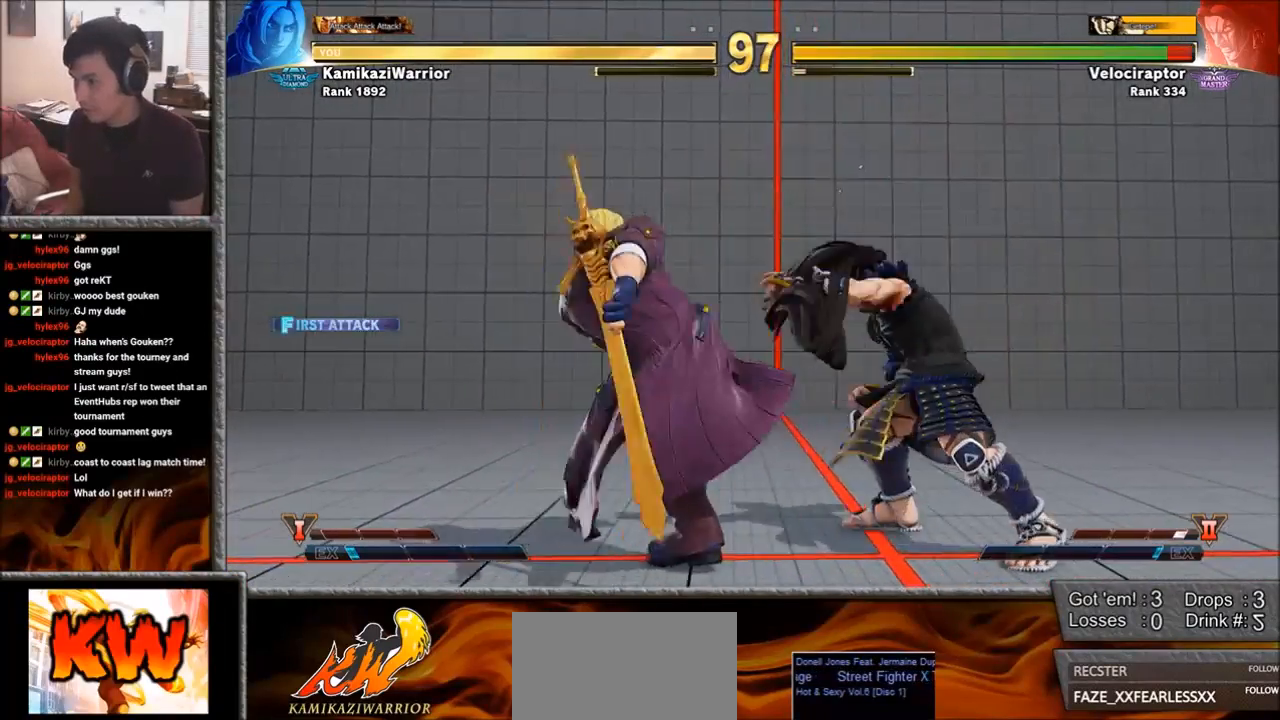
{"buttons": [], "left_stick": "center", "events": [[83, "left_stick", "down-right"], [200, "R1", "down"], [200, "left_stick", "center"], [283, "R1", "up"], [350, "R1", "down"], [450, "R1", "up"]]}
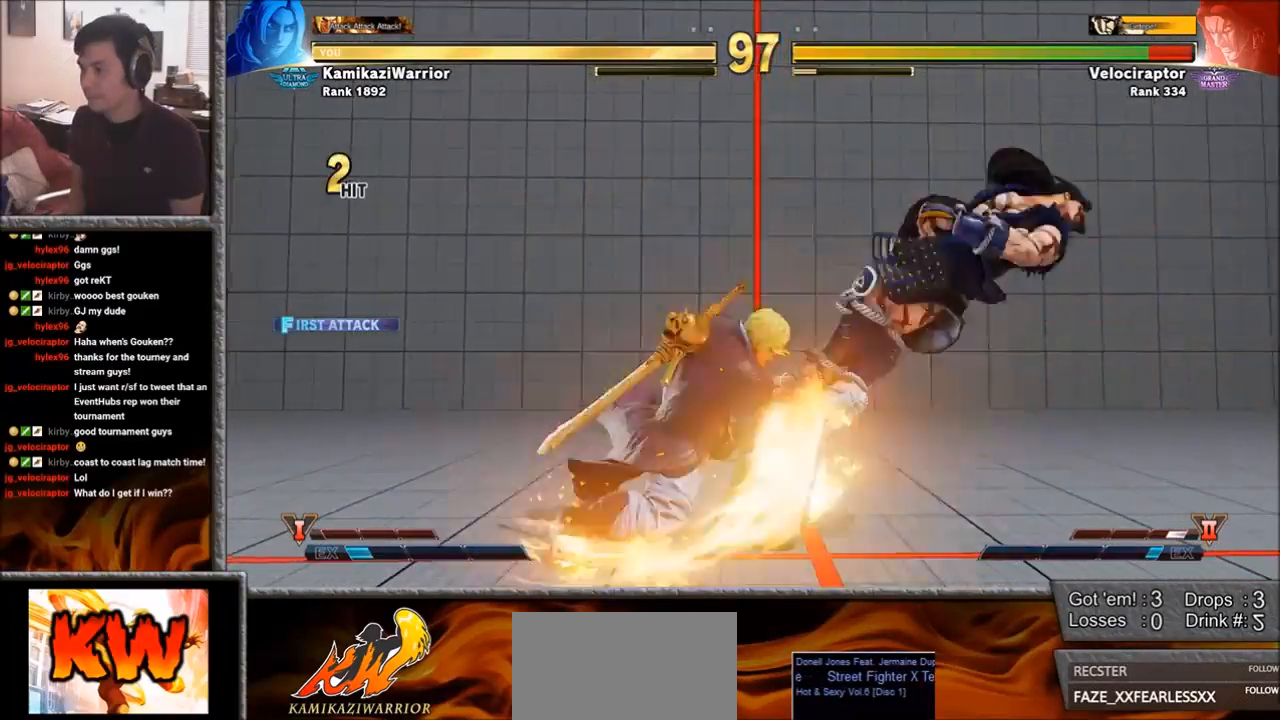
{"buttons": [], "left_stick": "center", "events": [[17, "R1", "down"], [150, "L2", "down"], [200, "L2", "up"], [217, "R1", "up"]]}
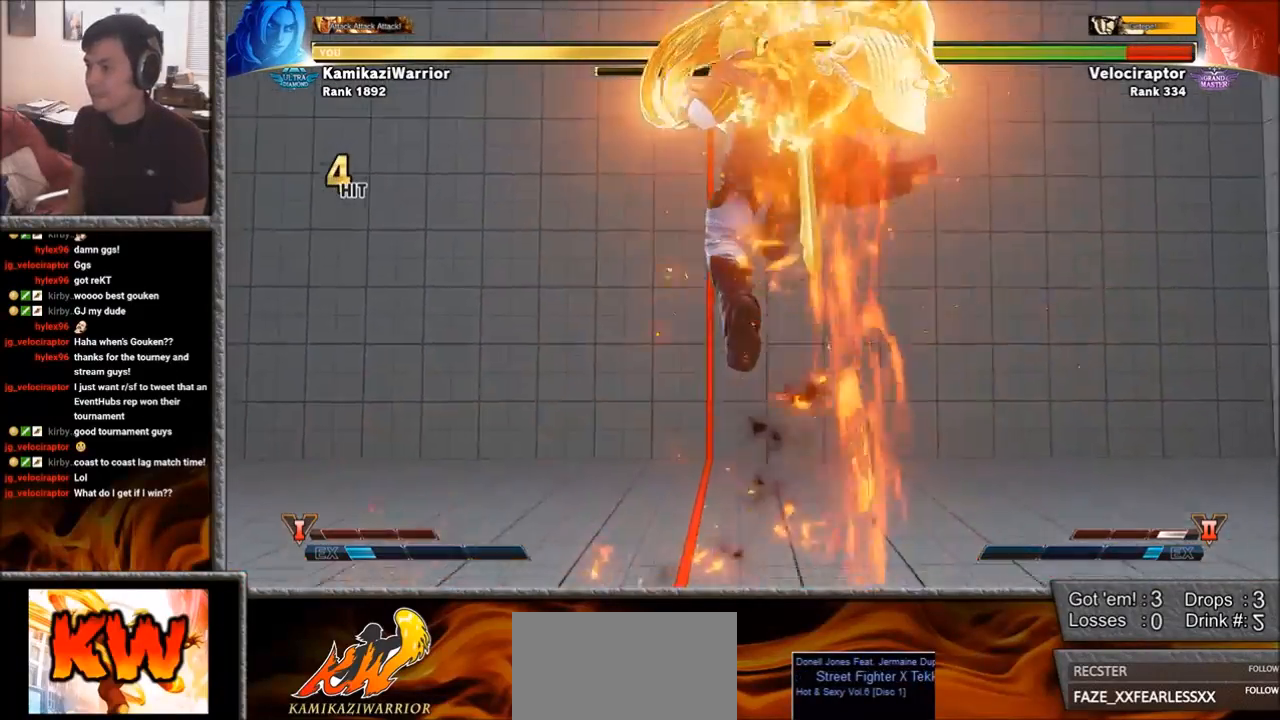
{"buttons": [], "left_stick": "center", "events": [[67, "CIRCLE", "down"], [67, "TRIANGLE", "down"], [150, "CIRCLE", "up"], [150, "TRIANGLE", "up"], [233, "CIRCLE", "down"], [233, "TRIANGLE", "down"], [333, "CIRCLE", "up"], [333, "TRIANGLE", "up"], [400, "CIRCLE", "down"], [400, "TRIANGLE", "down"], [483, "CIRCLE", "up"], [483, "TRIANGLE", "up"]]}
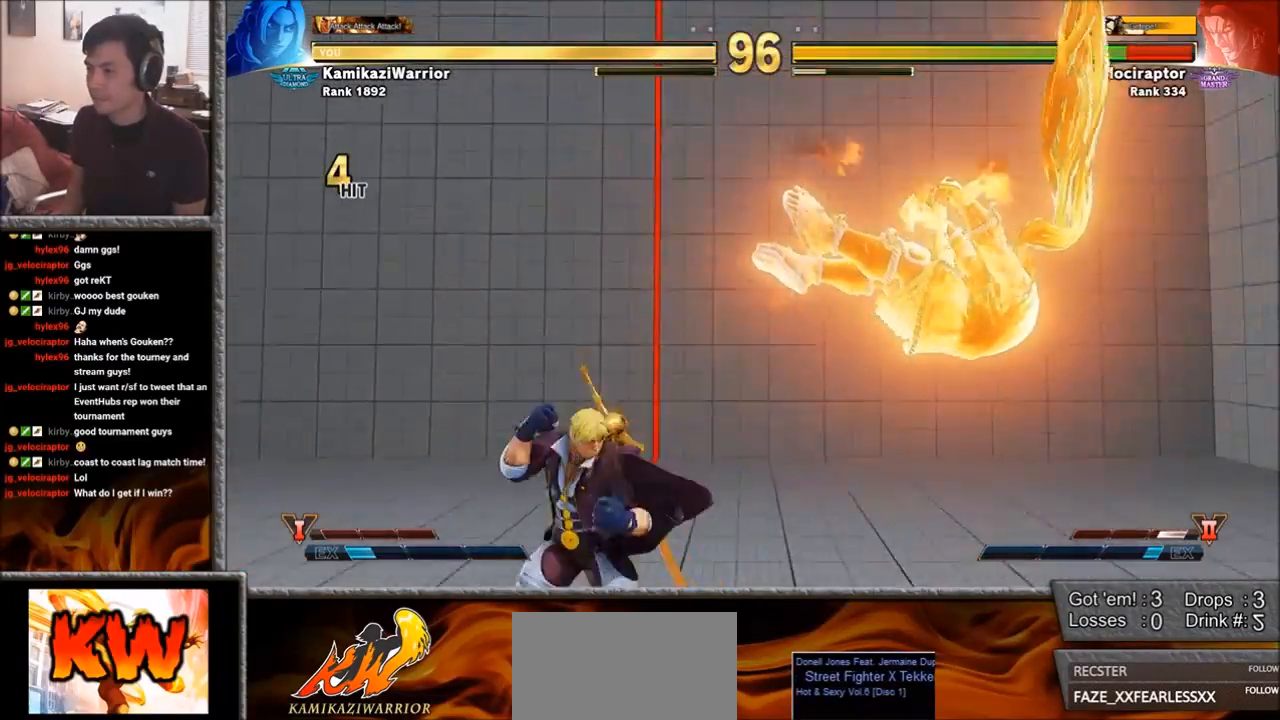
{"buttons": [], "left_stick": "center", "events": [[67, "CIRCLE", "down"], [67, "TRIANGLE", "down"], [133, "CIRCLE", "up"], [133, "TRIANGLE", "up"], [183, "CIRCLE", "down"], [183, "TRIANGLE", "down"], [200, "R1", "down"], [217, "R1", "up"], [300, "CIRCLE", "up"], [300, "TRIANGLE", "up"]]}
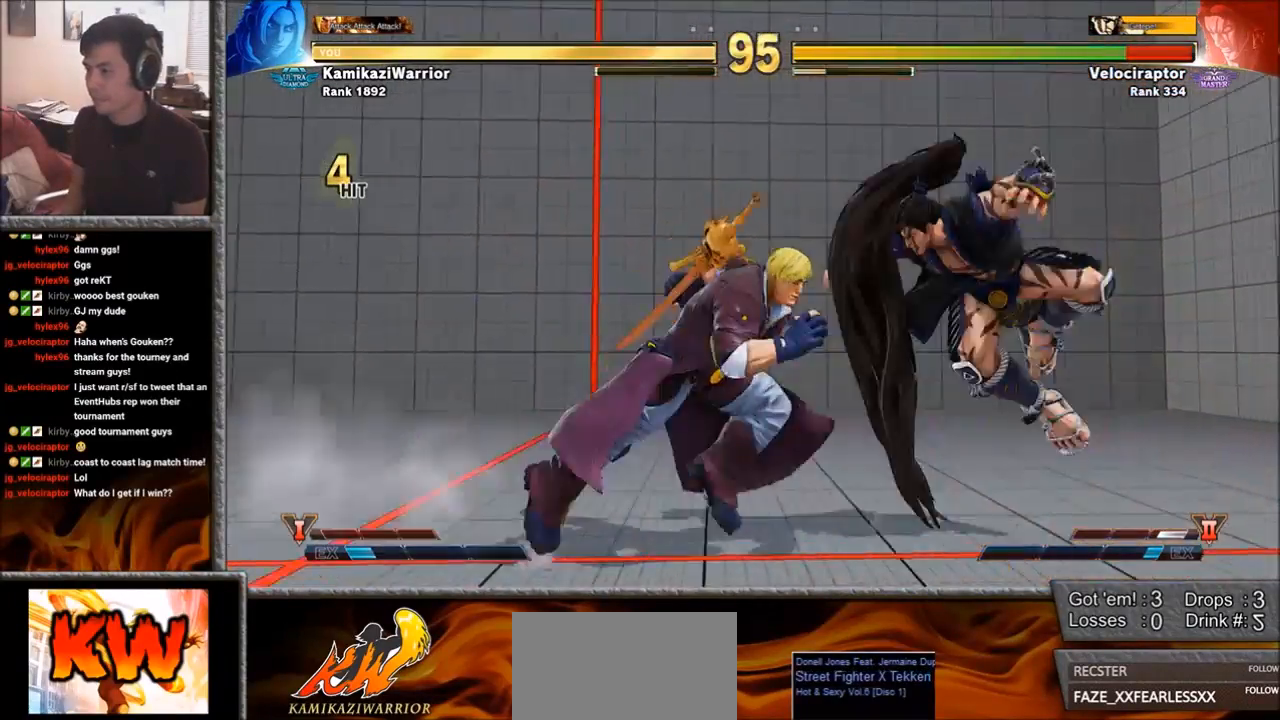
{"buttons": [], "left_stick": "center", "events": [[217, "CROSS", "down"], [217, "SQUARE", "down"], [317, "CROSS", "up"], [317, "SQUARE", "up"]]}
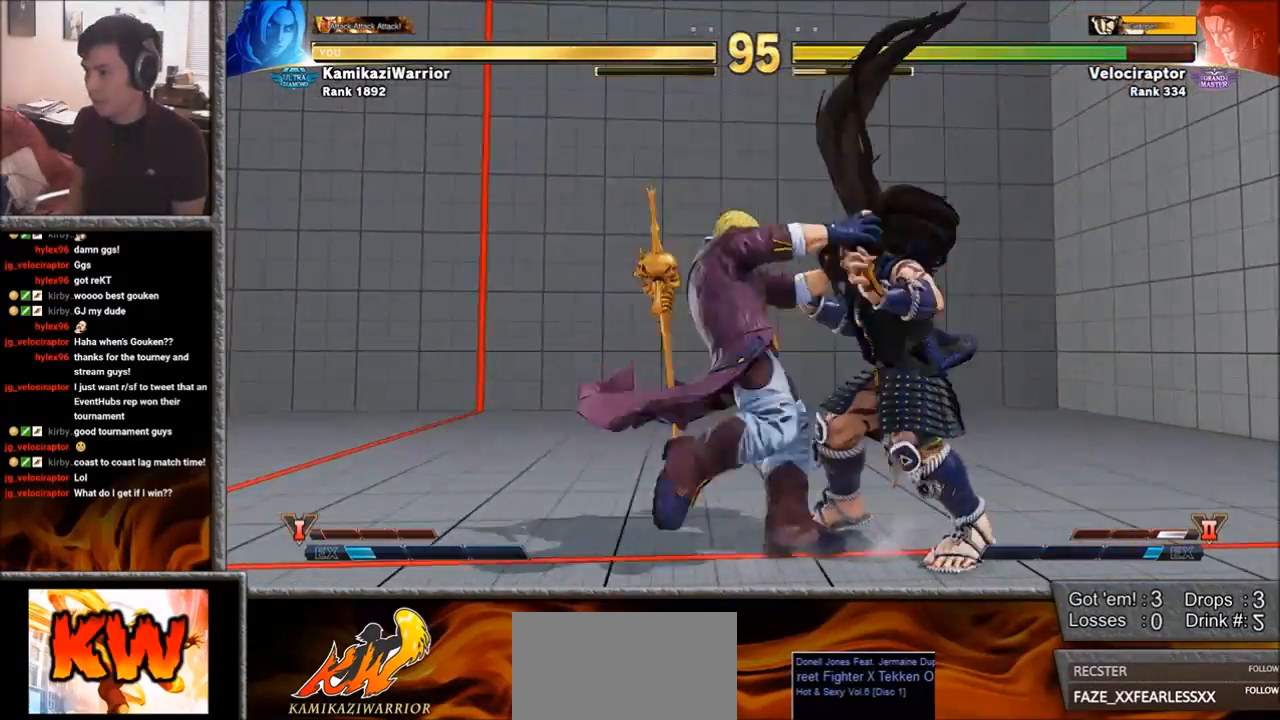
{"buttons": [], "left_stick": "center", "events": [[150, "TRIANGLE", "down"], [200, "TRIANGLE", "up"], [333, "CIRCLE", "down"], [333, "CROSS", "down"], [333, "R2", "down"], [433, "CIRCLE", "up"], [450, "CROSS", "up"], [450, "R2", "up"]]}
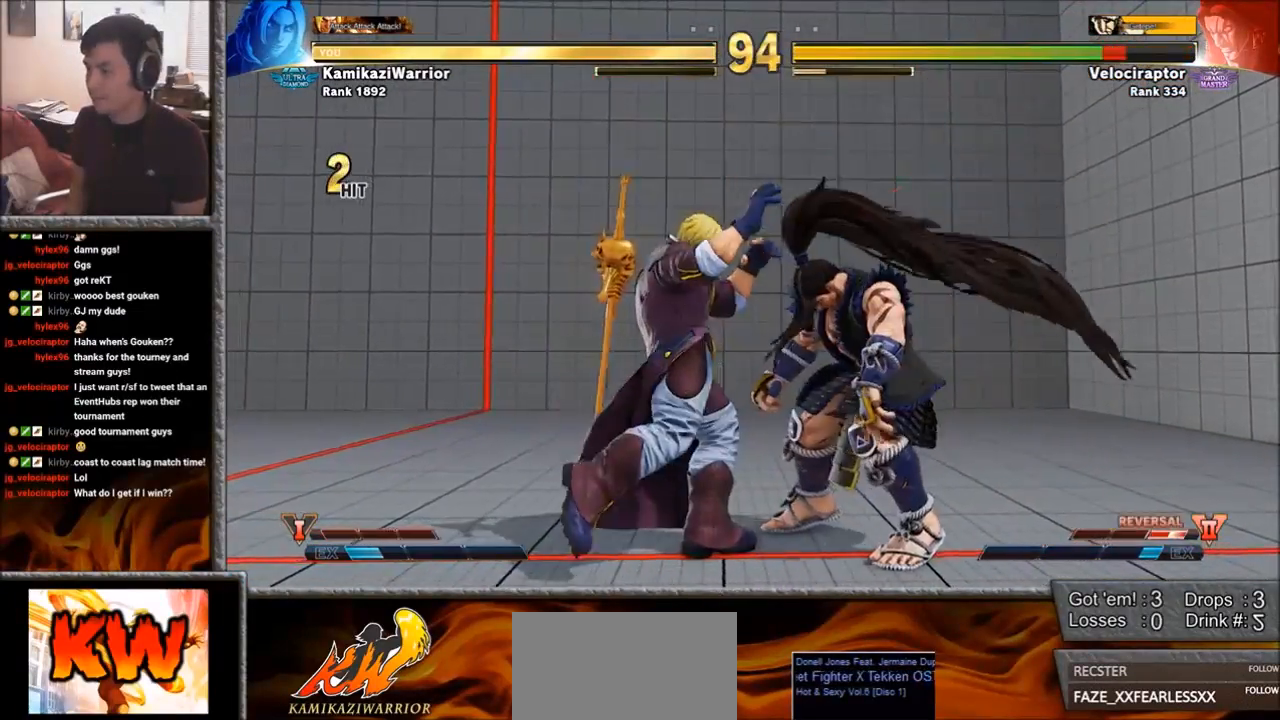
{"buttons": [], "left_stick": "center", "events": [[67, "R1", "down"], [83, "SQUARE", "down"], [83, "TRIANGLE", "down"], [133, "R1", "up"], [133, "TRIANGLE", "up"], [167, "SQUARE", "up"]]}
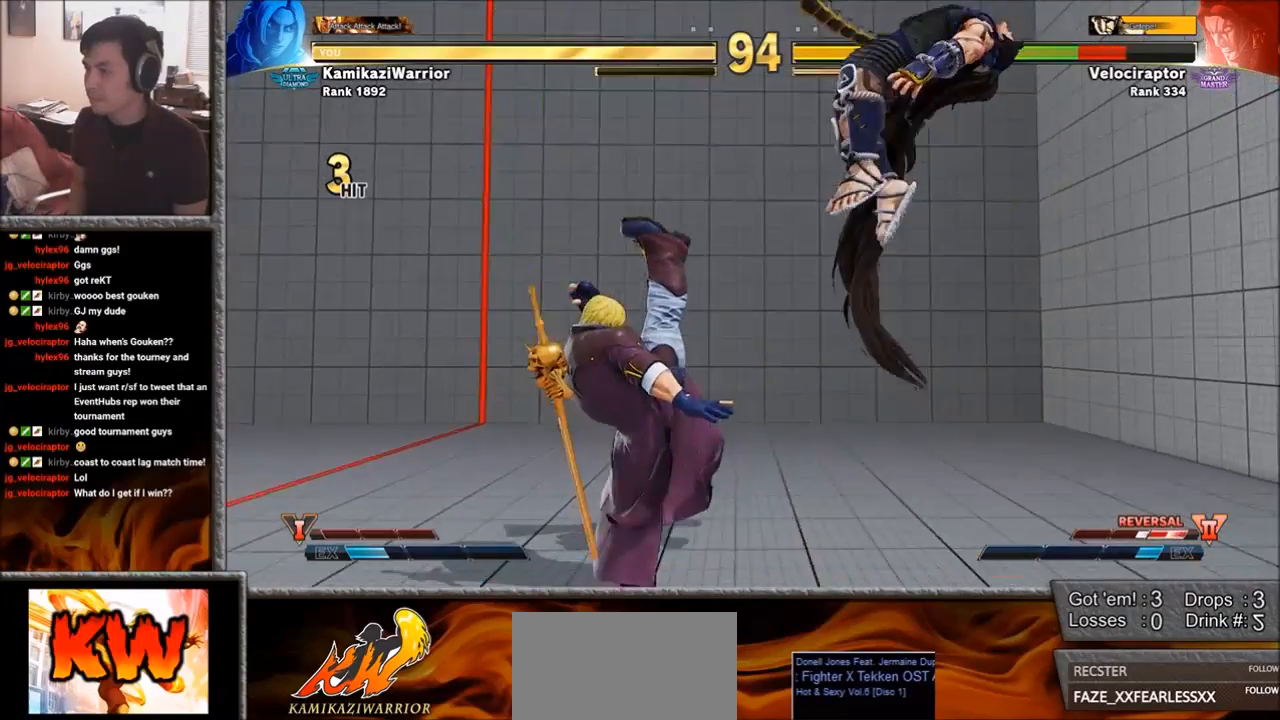
{"buttons": [], "left_stick": "center", "events": [[67, "R2", "down"], [167, "R2", "up"], [250, "R2", "down"], [333, "R2", "up"], [400, "R2", "down"], [500, "R2", "up"]]}
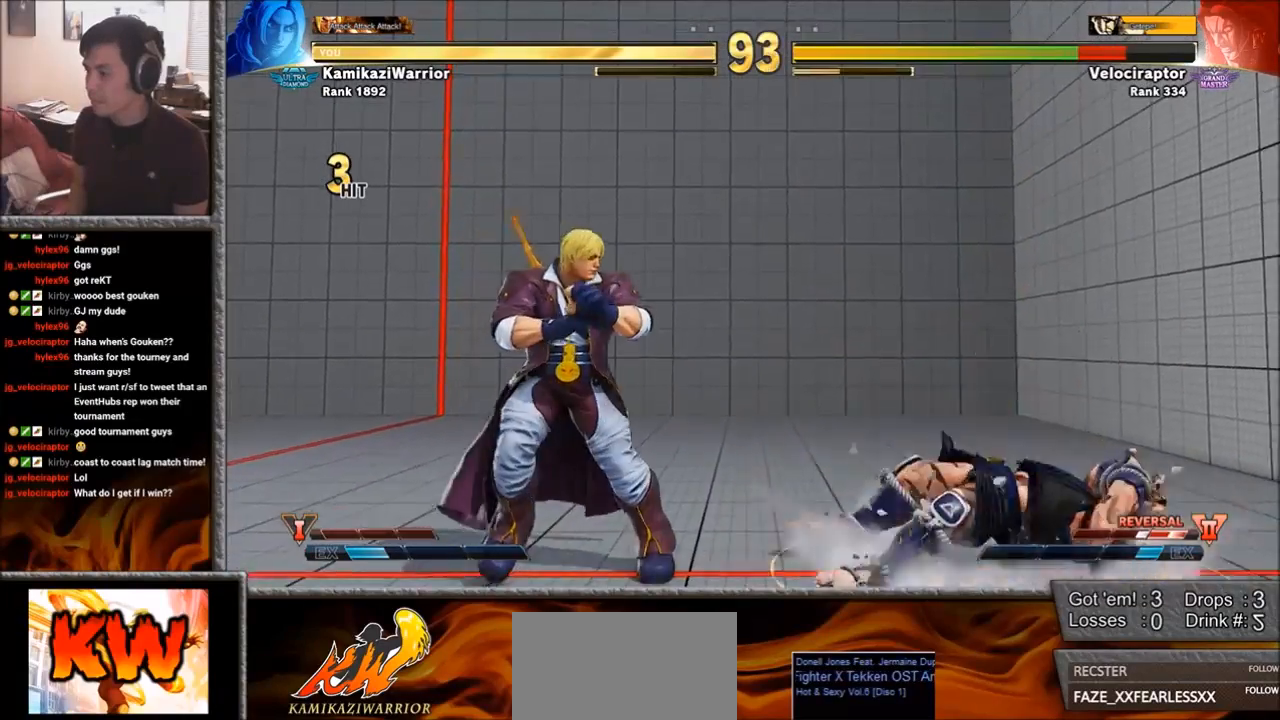
{"buttons": [], "left_stick": "center", "events": [[50, "R2", "down"], [167, "R2", "up"], [217, "R2", "down"], [333, "R2", "up"], [417, "R2", "down"], [483, "R2", "up"]]}
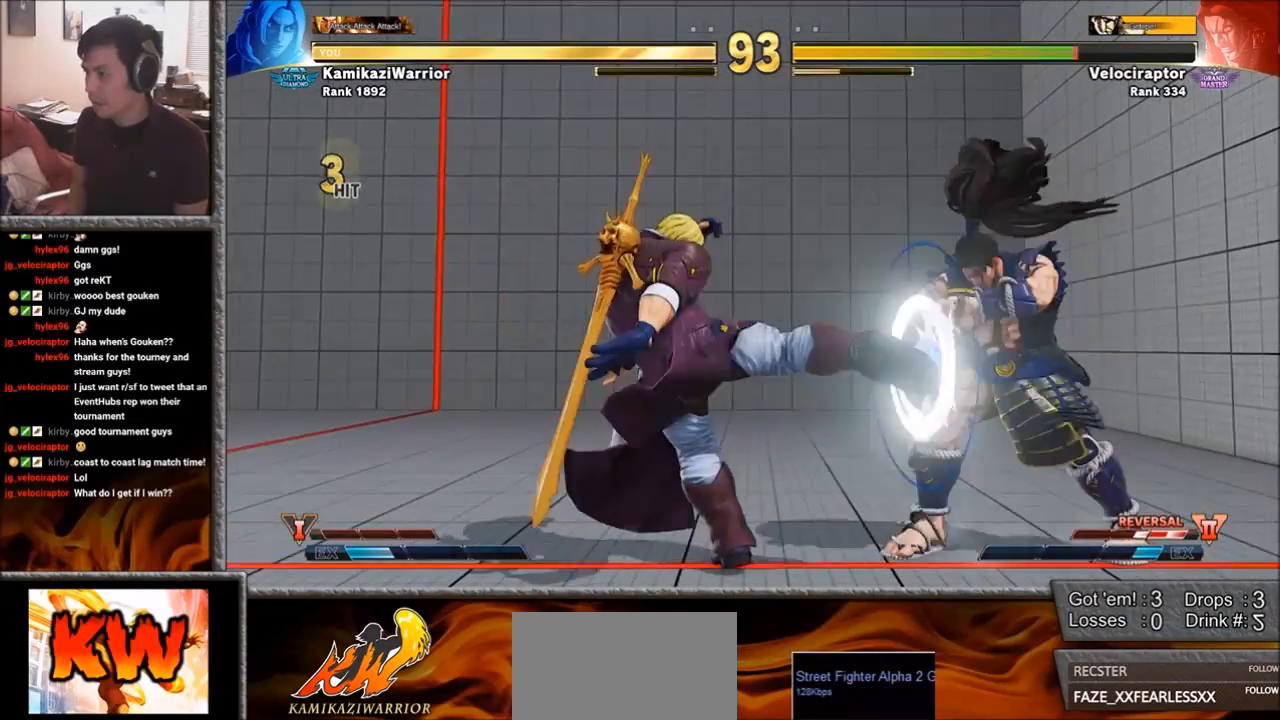
{"buttons": [], "left_stick": "left", "events": [[50, "R2", "down"], [267, "R2", "up"], [317, "left_stick", "left"]]}
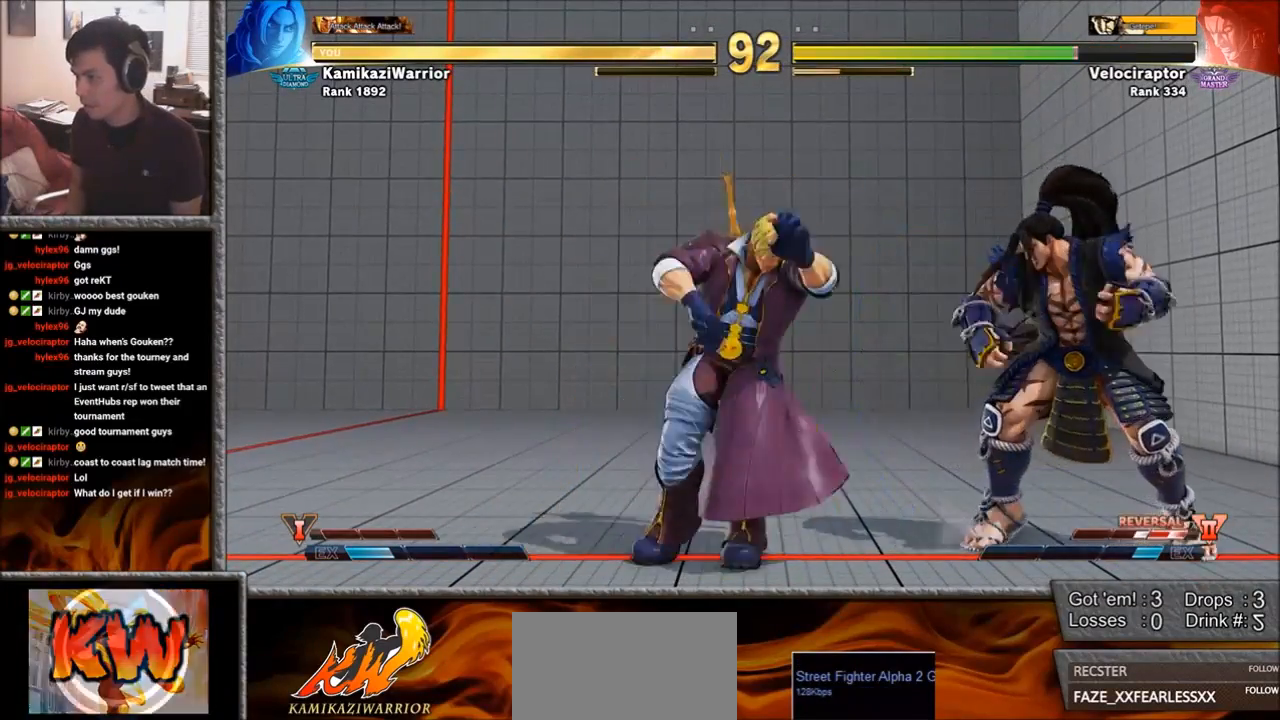
{"buttons": [], "left_stick": "right", "events": [[217, "left_stick", "down-left"], [483, "left_stick", "right"]]}
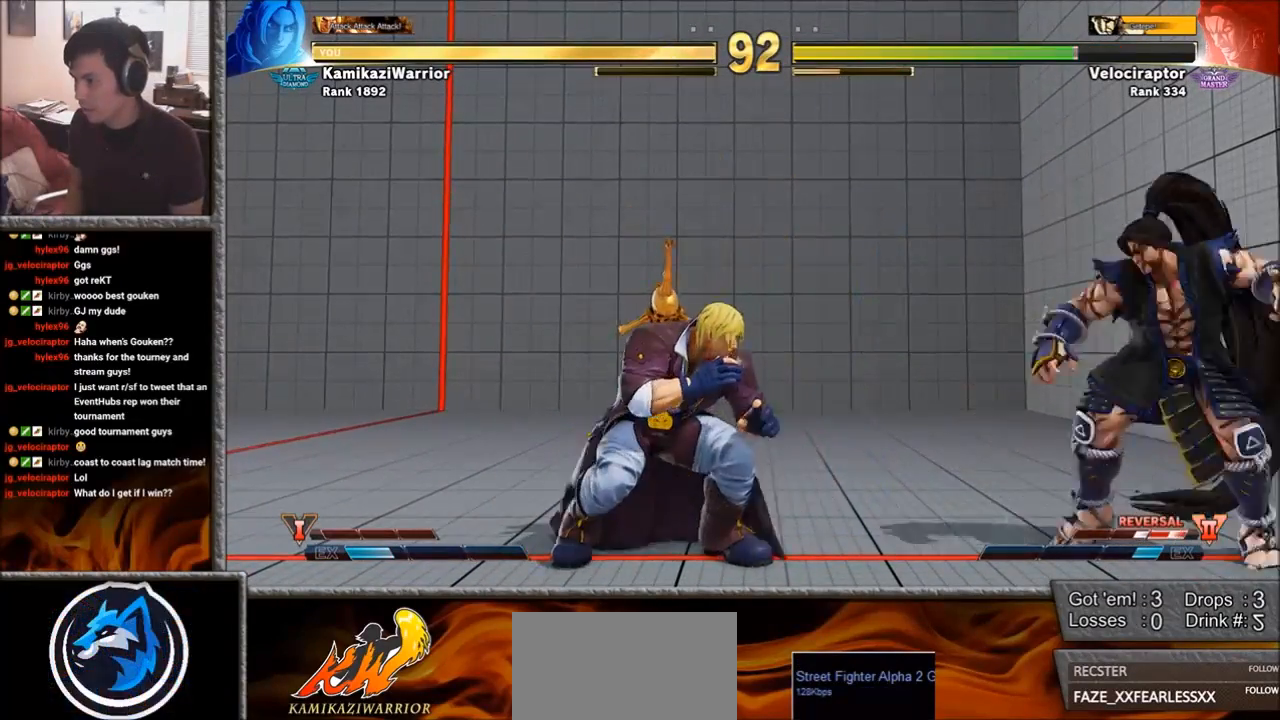
{"buttons": [], "left_stick": "left", "events": [[167, "TRIANGLE", "down"], [267, "left_stick", "center"], [400, "left_stick", "left"], [467, "TRIANGLE", "up"]]}
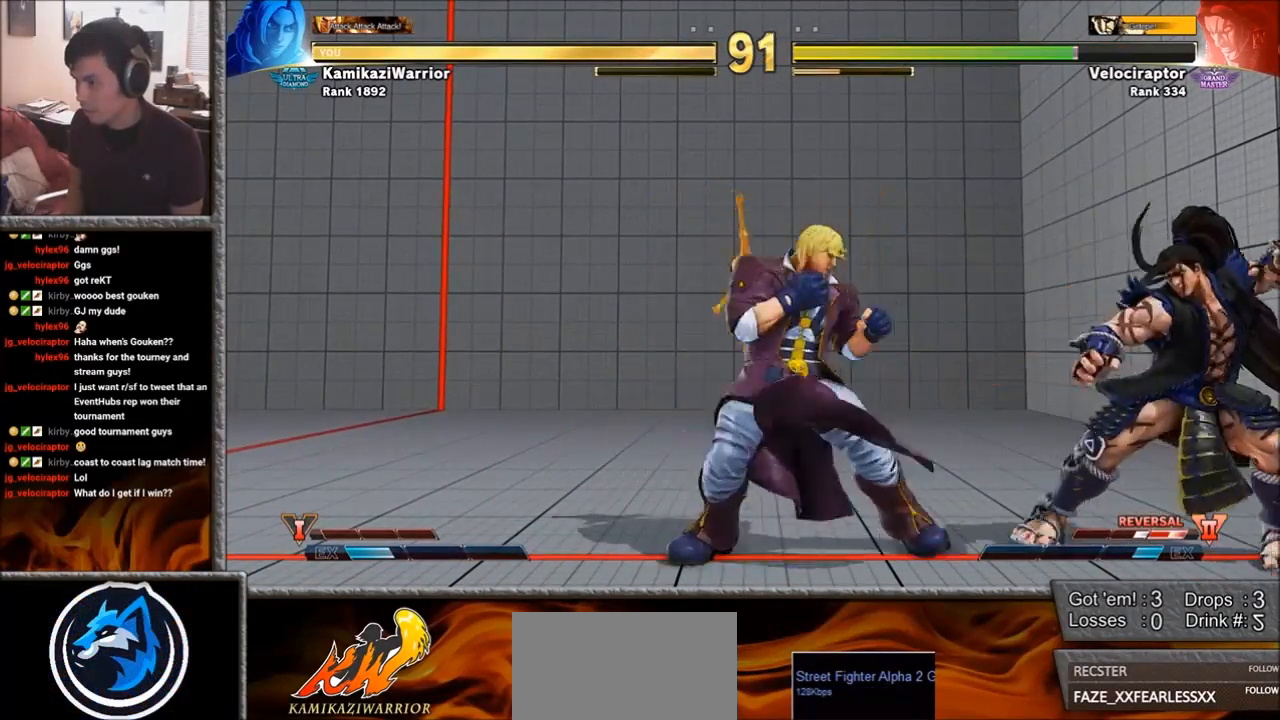
{"buttons": [], "left_stick": "right", "events": [[267, "left_stick", "down-left"], [500, "left_stick", "right"]]}
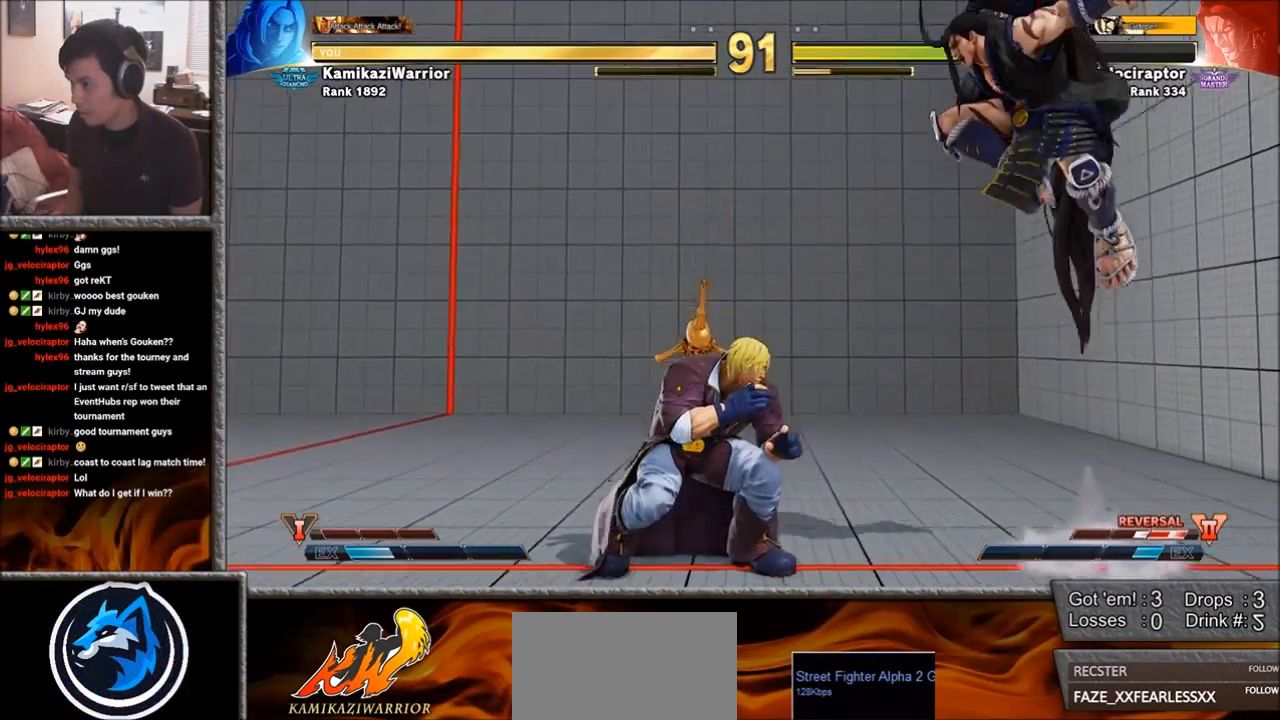
{"buttons": [], "left_stick": "left", "events": [[217, "left_stick", "left"]]}
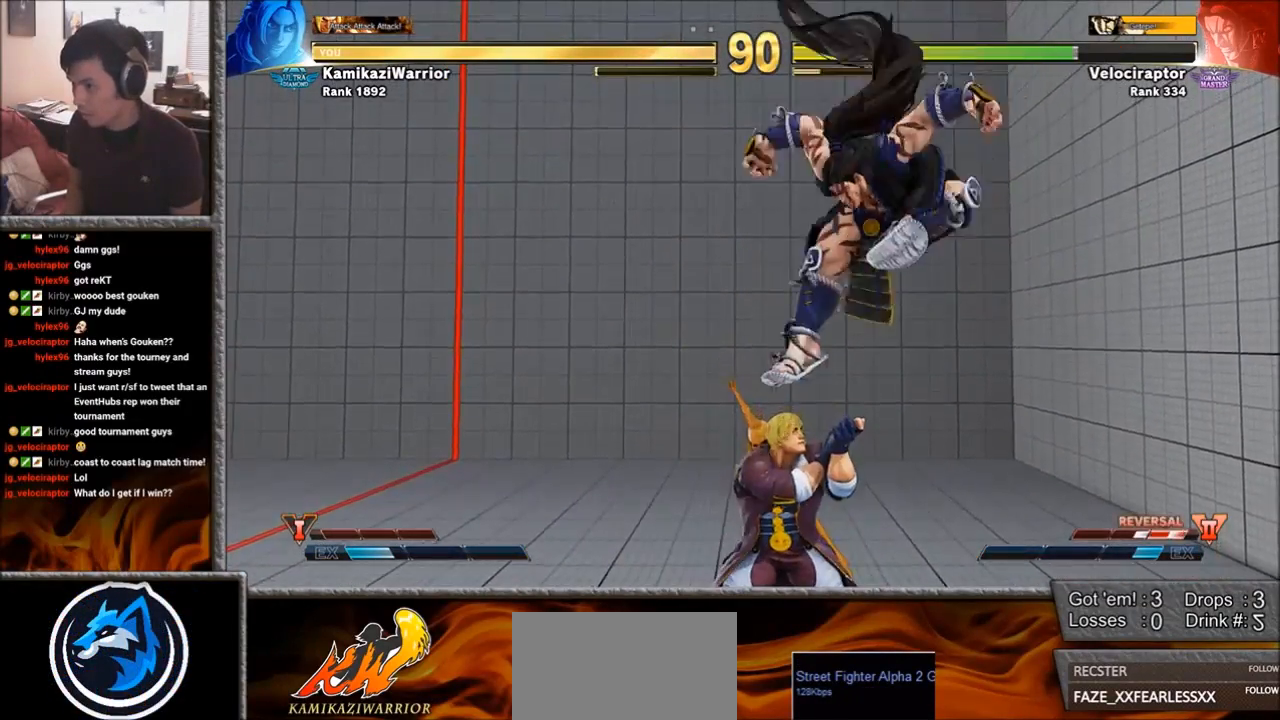
{"buttons": ["SQUARE", "L2"], "left_stick": "left", "events": [[467, "SQUARE", "down"], [483, "L2", "down"]]}
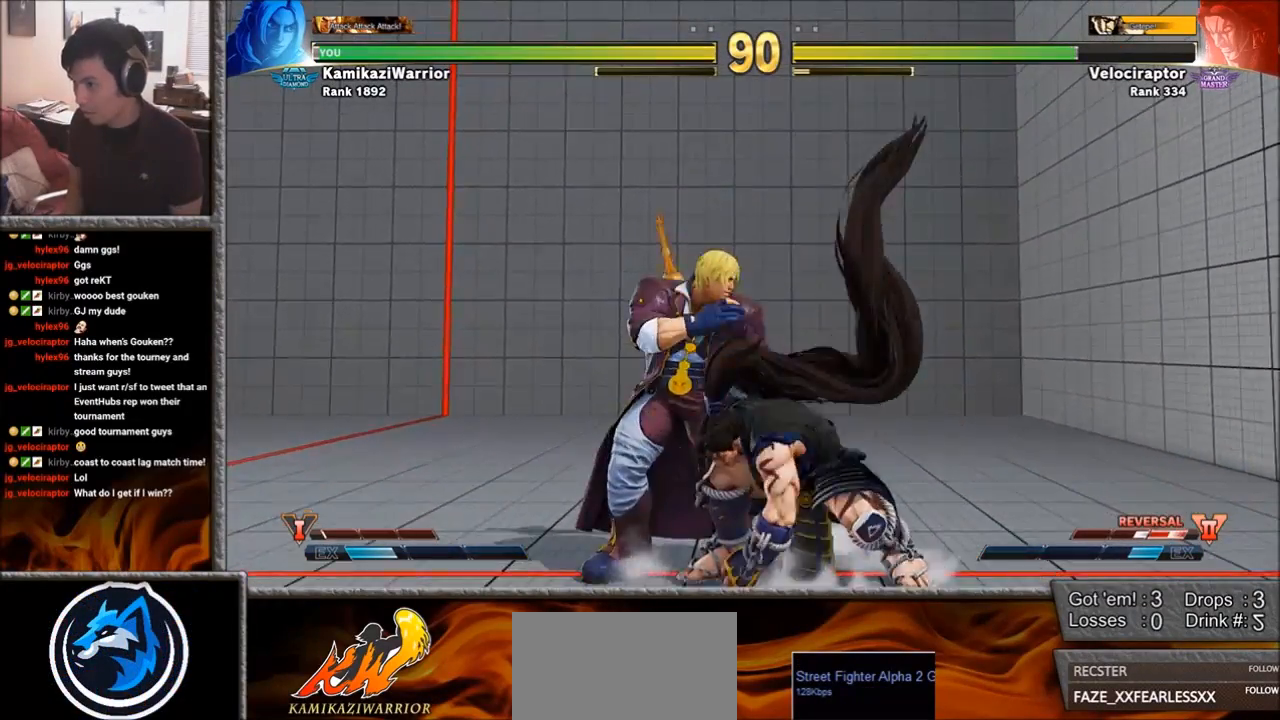
{"buttons": ["TRIANGLE"], "left_stick": "left", "events": [[150, "L2", "up"], [167, "SQUARE", "up"], [417, "TRIANGLE", "down"]]}
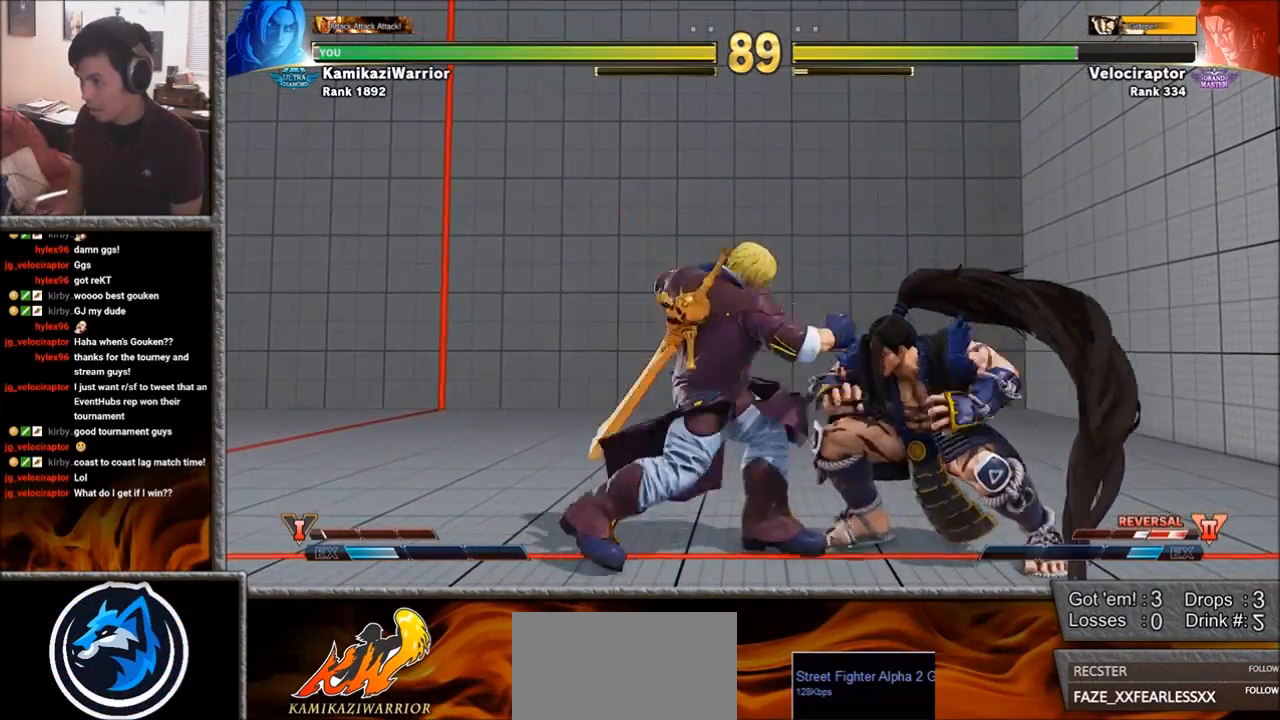
{"buttons": [], "left_stick": "left", "events": [[283, "TRIANGLE", "up"]]}
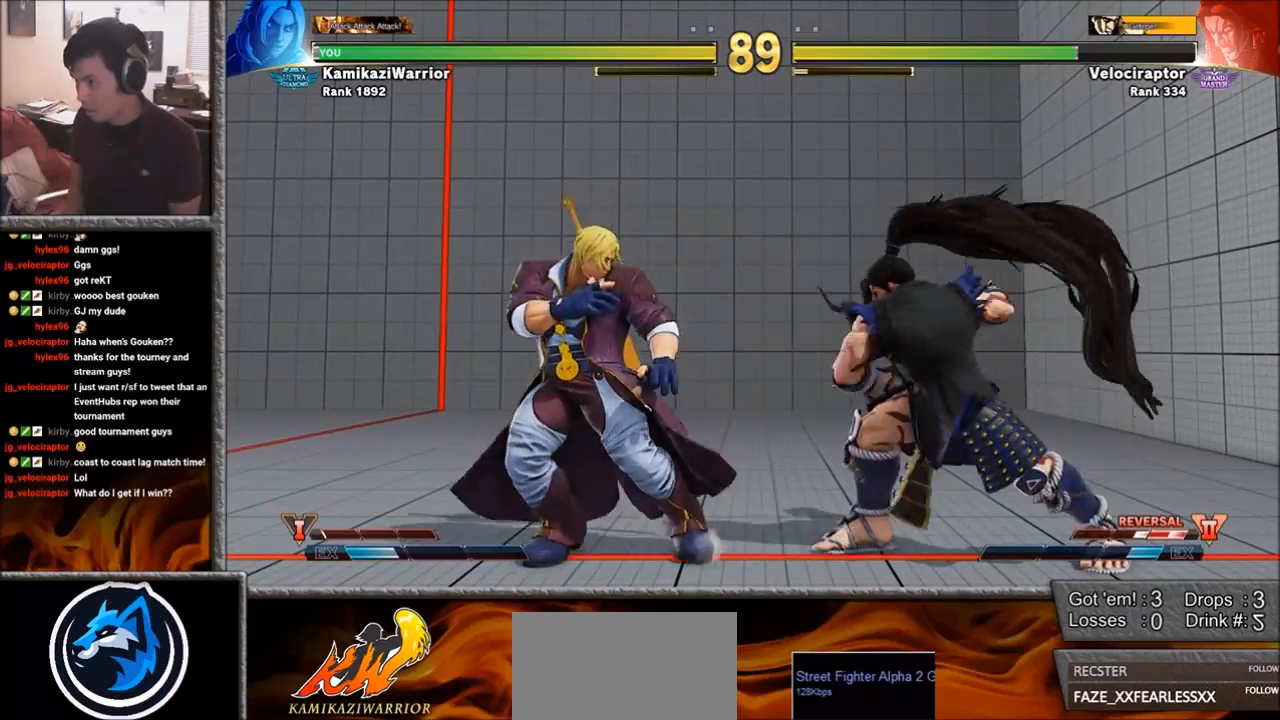
{"buttons": ["CIRCLE"], "left_stick": "center", "events": [[67, "left_stick", "right"], [200, "CIRCLE", "down"], [333, "left_stick", "center"]]}
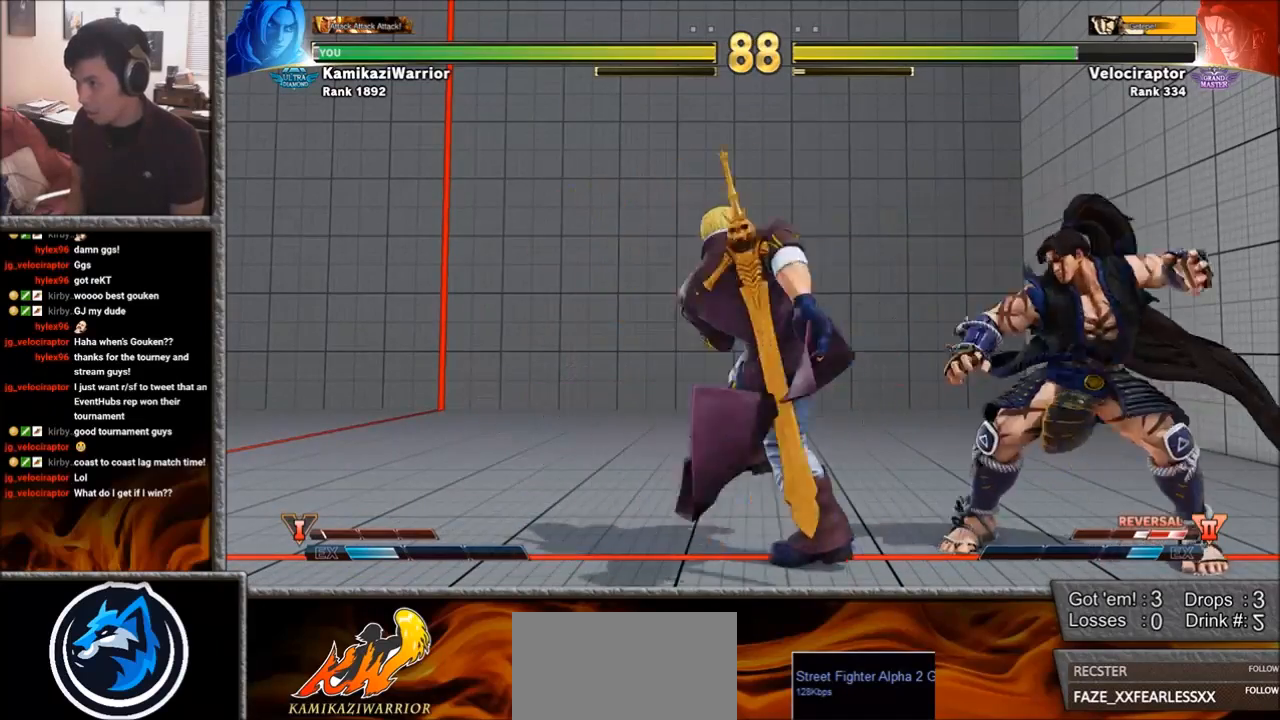
{"buttons": [], "left_stick": "down-left", "events": [[17, "left_stick", "left"], [67, "CIRCLE", "up"], [100, "left_stick", "down-left"]]}
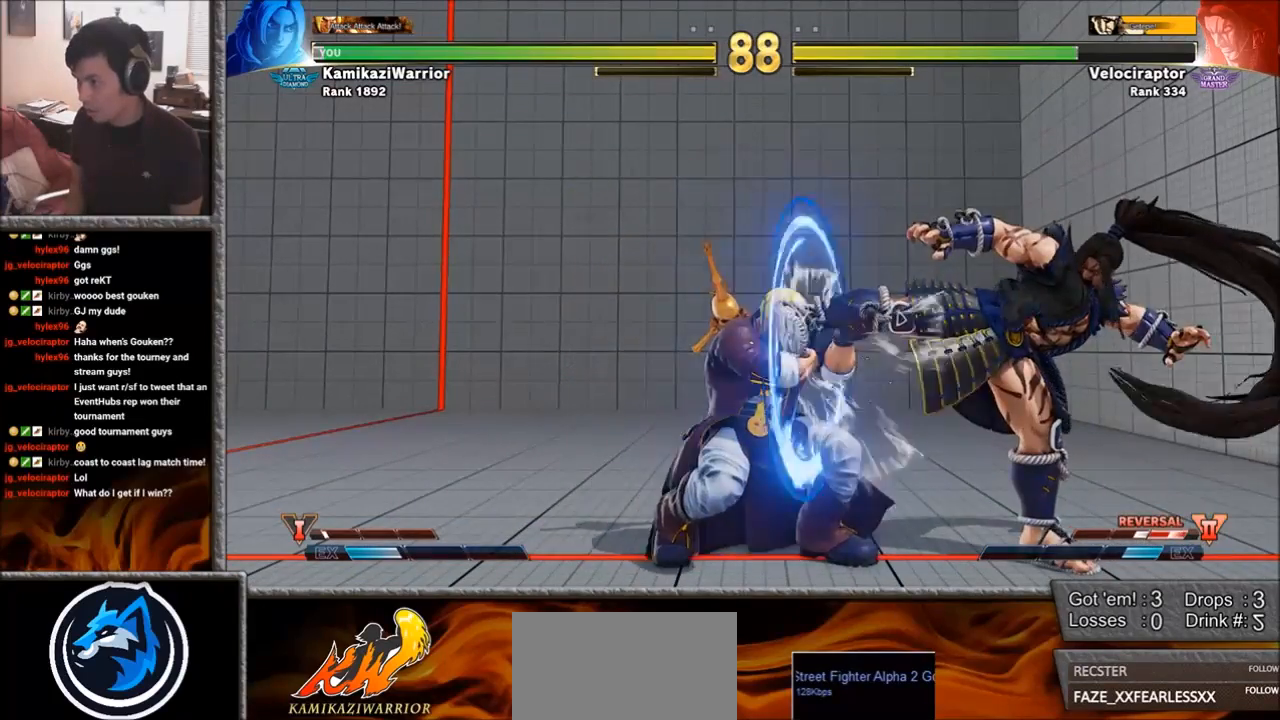
{"buttons": [], "left_stick": "down-left", "events": [[267, "left_stick", "left"], [483, "left_stick", "down-left"]]}
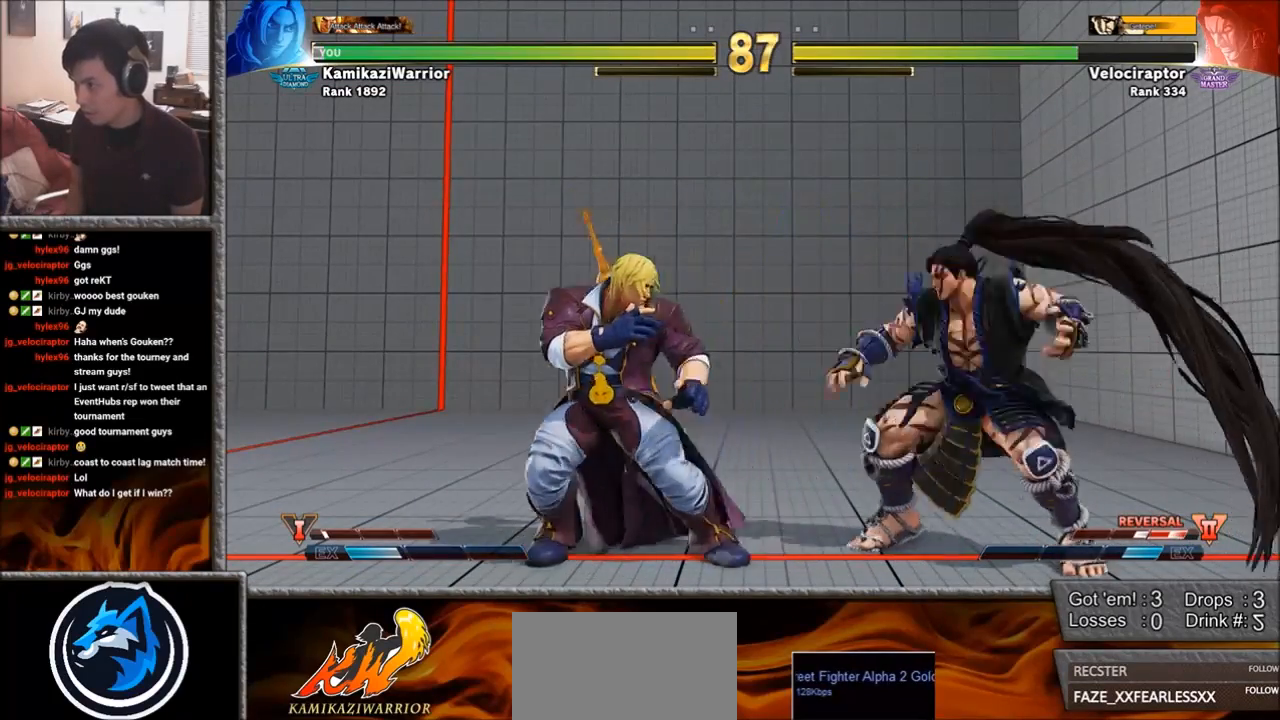
{"buttons": ["CIRCLE"], "left_stick": "center", "events": [[267, "left_stick", "right"], [350, "CIRCLE", "down"], [450, "left_stick", "center"]]}
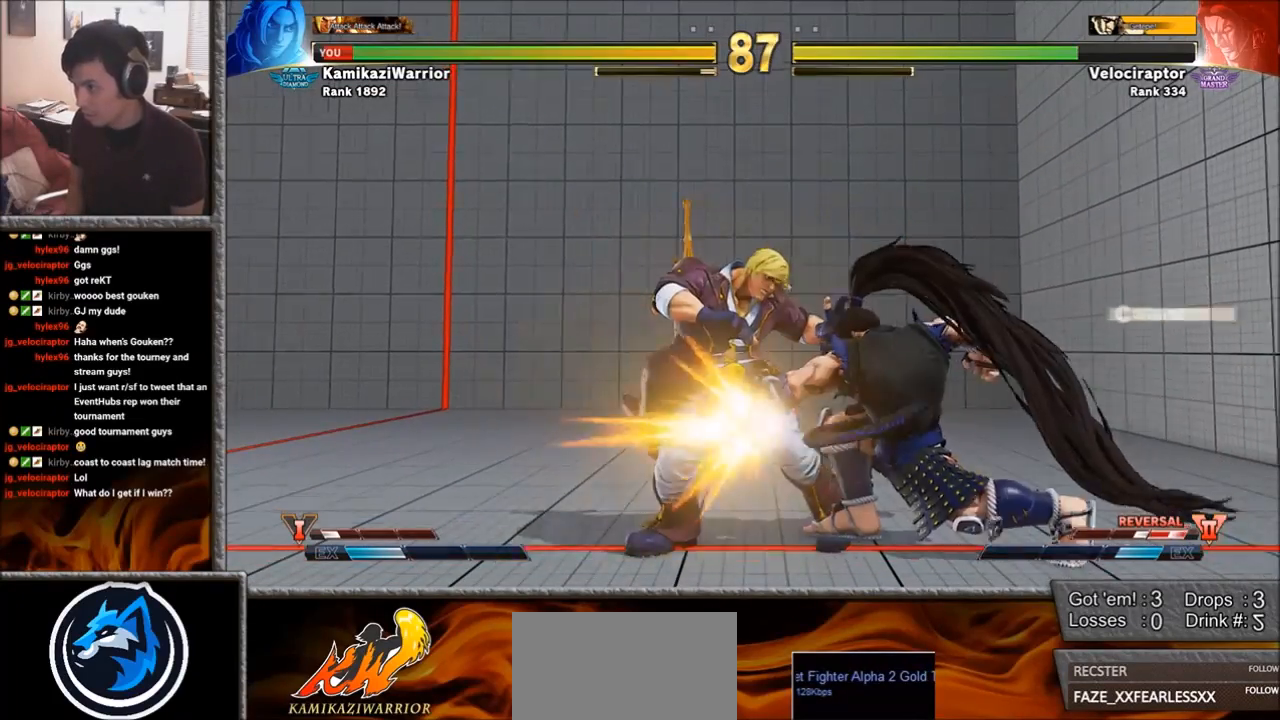
{"buttons": [], "left_stick": "down-left", "events": [[250, "left_stick", "left"], [283, "CIRCLE", "up"], [300, "left_stick", "down-left"]]}